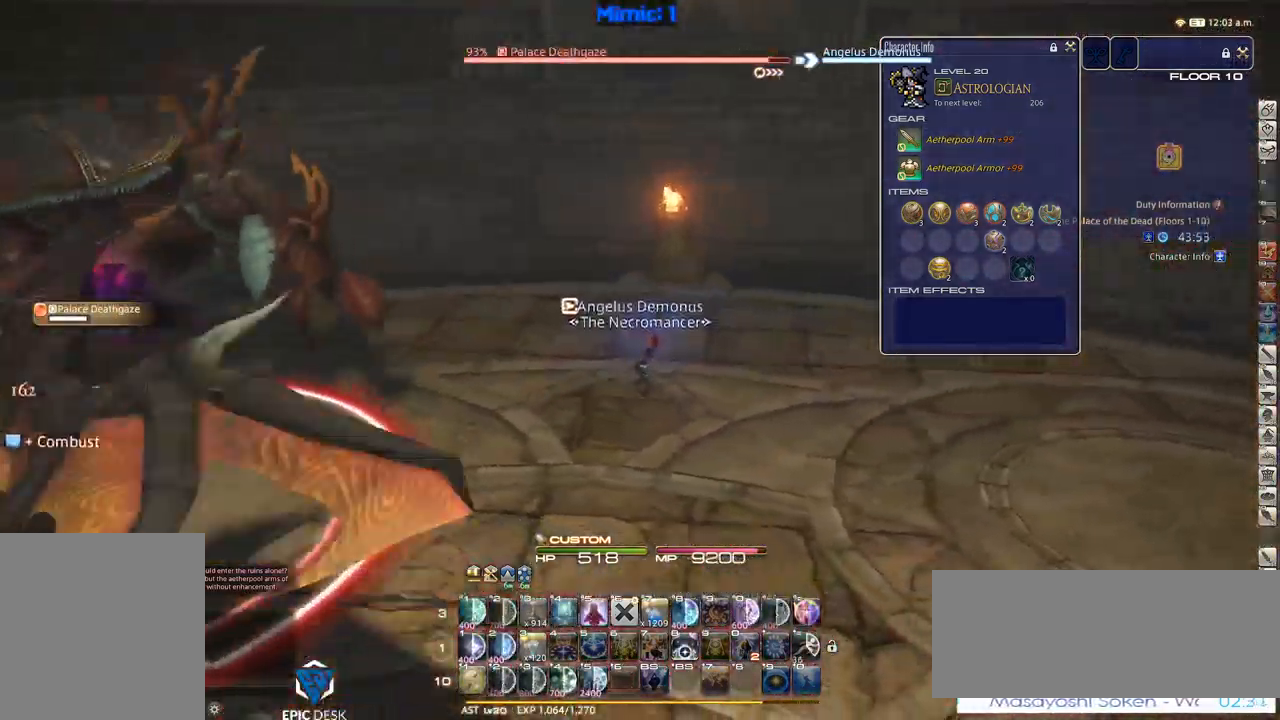
Gameplay with keyboard; each line is a JSON object with the keys held at the frame after it. "events" lists presses ("down") and releases ("up") of ".", "/", "0", "1", "2", "3", "4", "5", "6", "7", "8", "9", "a", "alt_l", "alt_r", "b", "backslash", "backspace", "c", "caps_lock", "comma", "ctrl_l", "ctrl_r", "d", "down", "e", "equals", "escape", "f", "f1", "f10", "f11", "f12", "f2", "f3", "f4", "f5", "f6", "f7", "f8", "f9", "g", "h", "i", "j", "k", "l", "lbracket", "left", "m", "minus", "n", "o", "p", "q", "quote", "r", "rbracket", "return", "right", "s", "semicolon", "shift_l", "shift_r", "space", "super", "t", "tab", "tilde", "u", "up", "v", "w", "x", "y" and "z" between this image and that frame as [ms after this image, input, new state], when the widget could be followed in between. No other keys are recorded. Mouse input is not recorded.
{"keys": ["d", "s"], "events": [[133, "p", "up"], [183, "p", "down"], [334, "p", "up"]]}
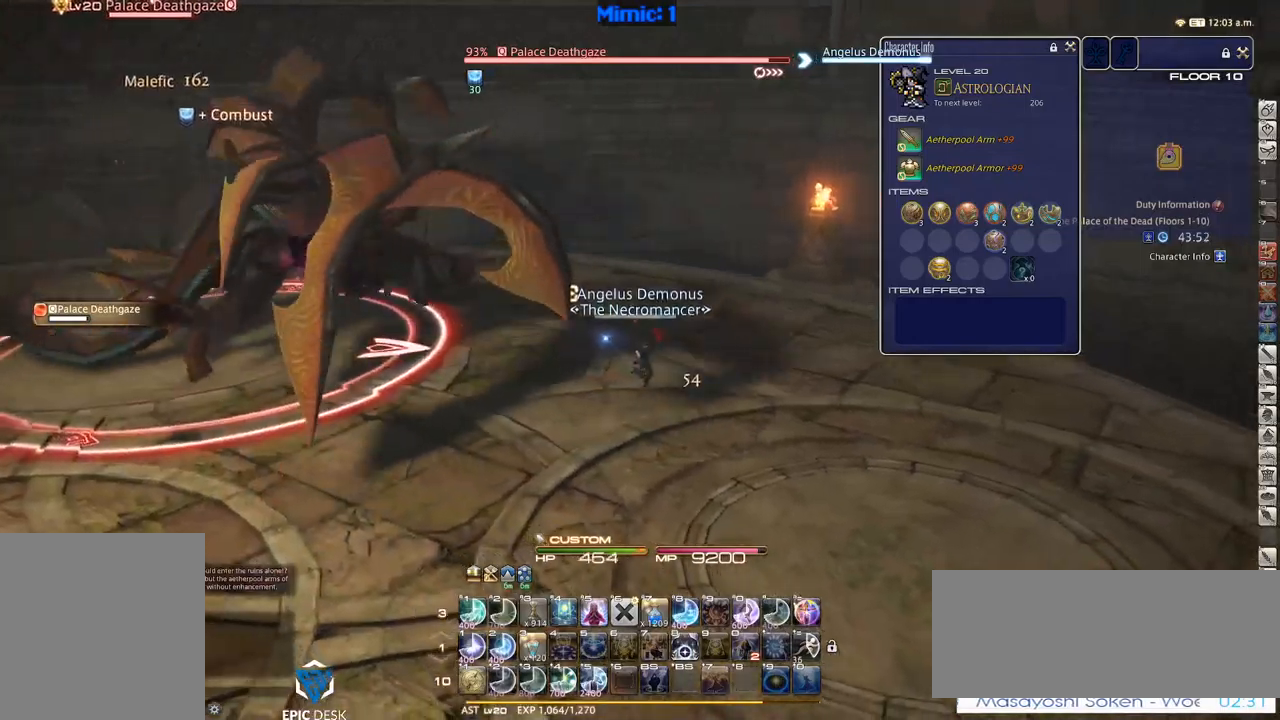
{"keys": ["1", "p"], "events": [[384, "p", "down"], [434, "d", "up"], [434, "s", "up"], [484, "1", "down"]]}
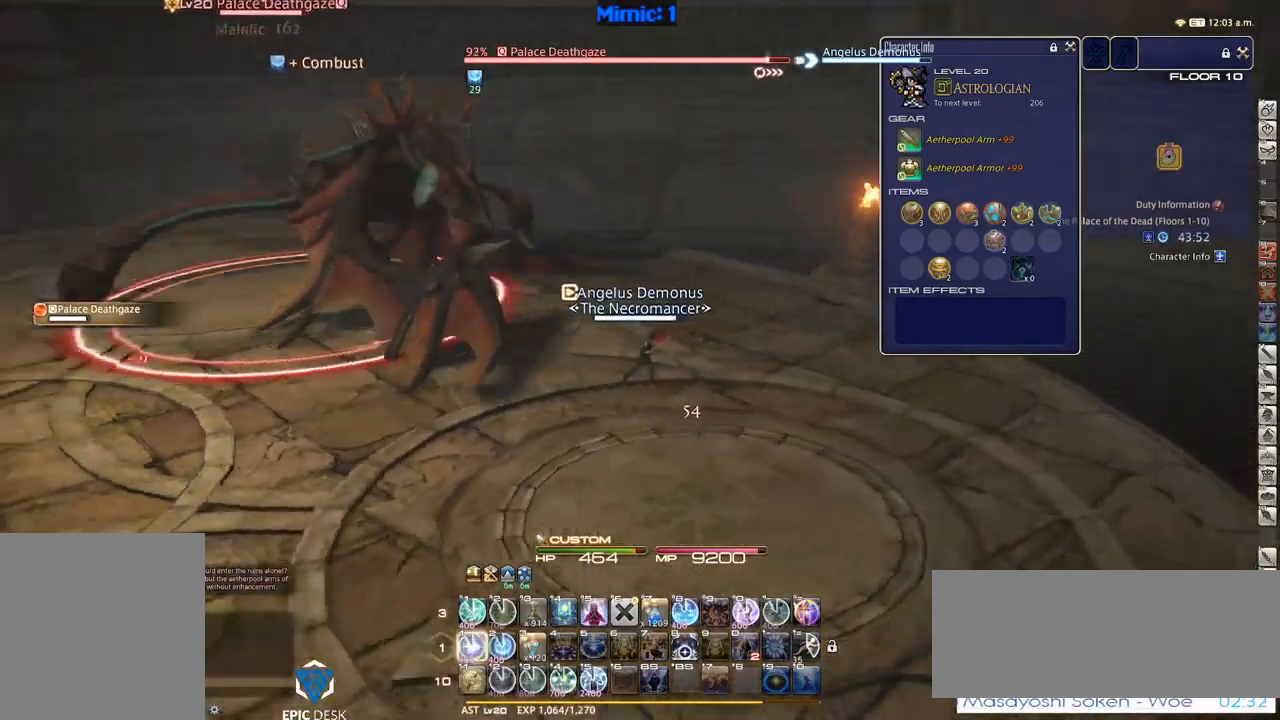
{"keys": ["p"], "events": [[67, "1", "up"], [117, "1", "down"], [167, "1", "up"], [217, "1", "down"], [300, "1", "up"], [350, "1", "down"], [417, "1", "up"]]}
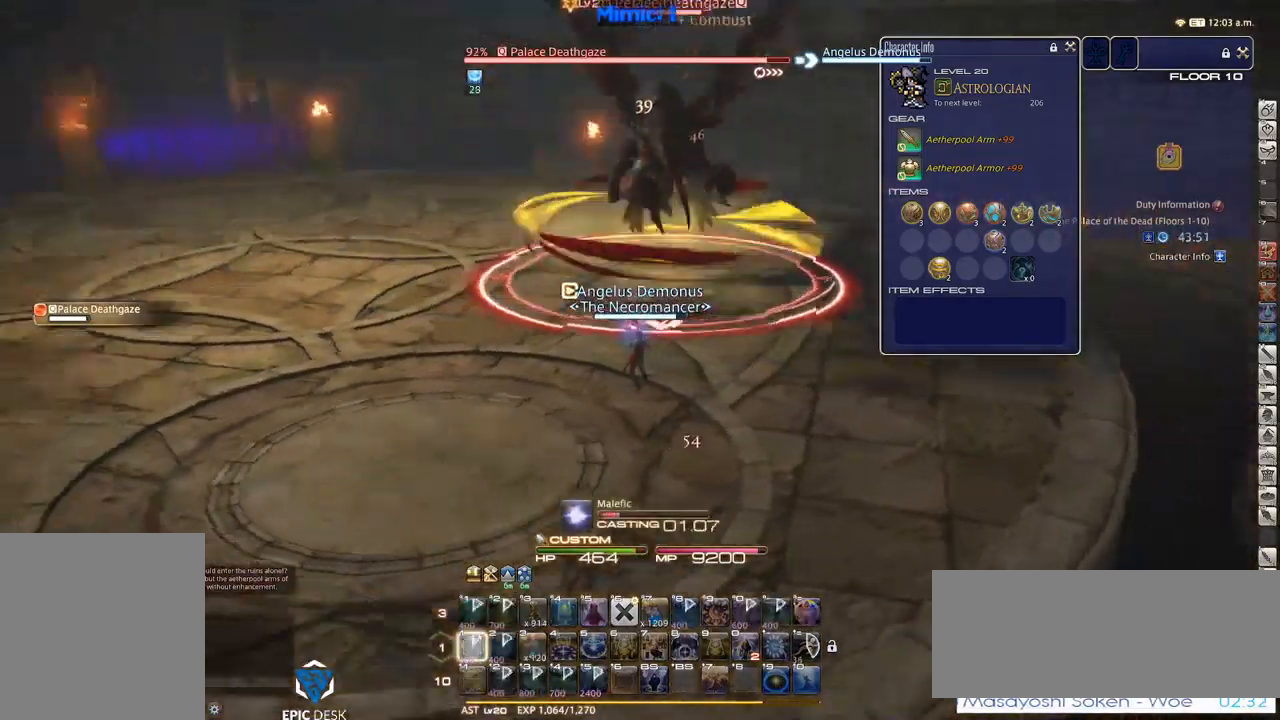
{"keys": [], "events": [[367, "p", "up"]]}
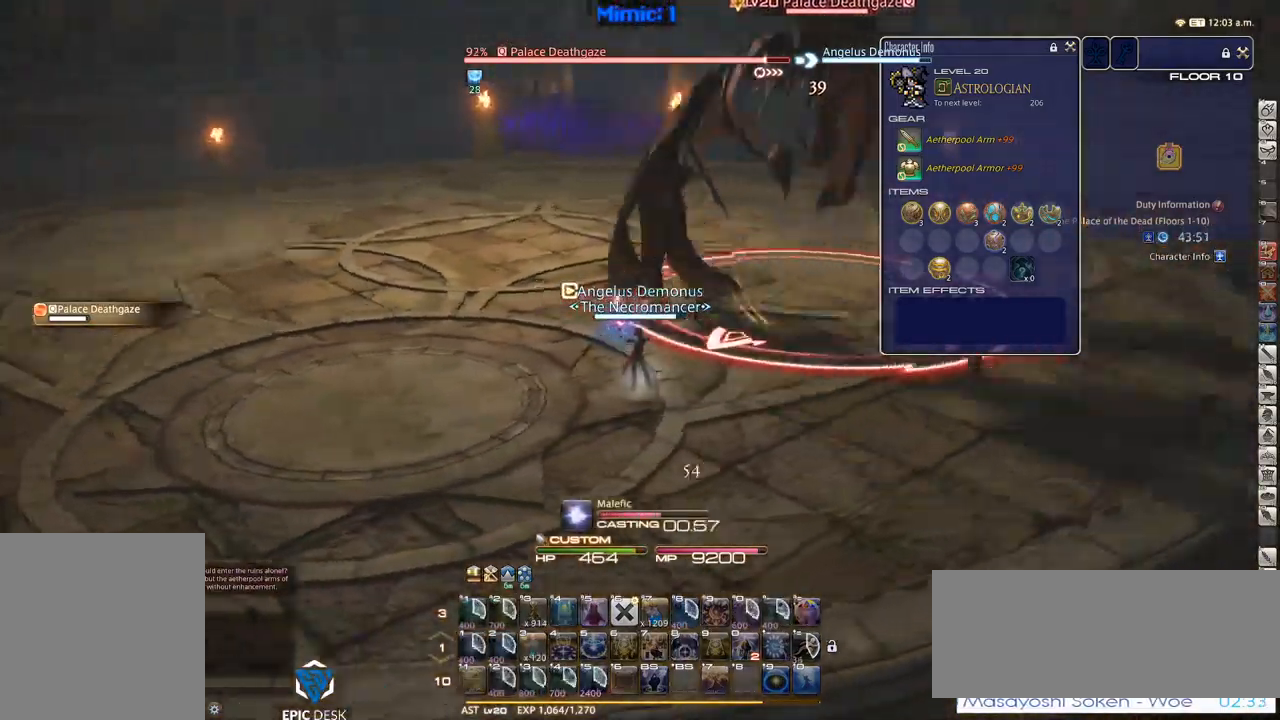
{"keys": ["lbracket", "rbracket"], "events": [[17, "rbracket", "down"], [484, "lbracket", "down"]]}
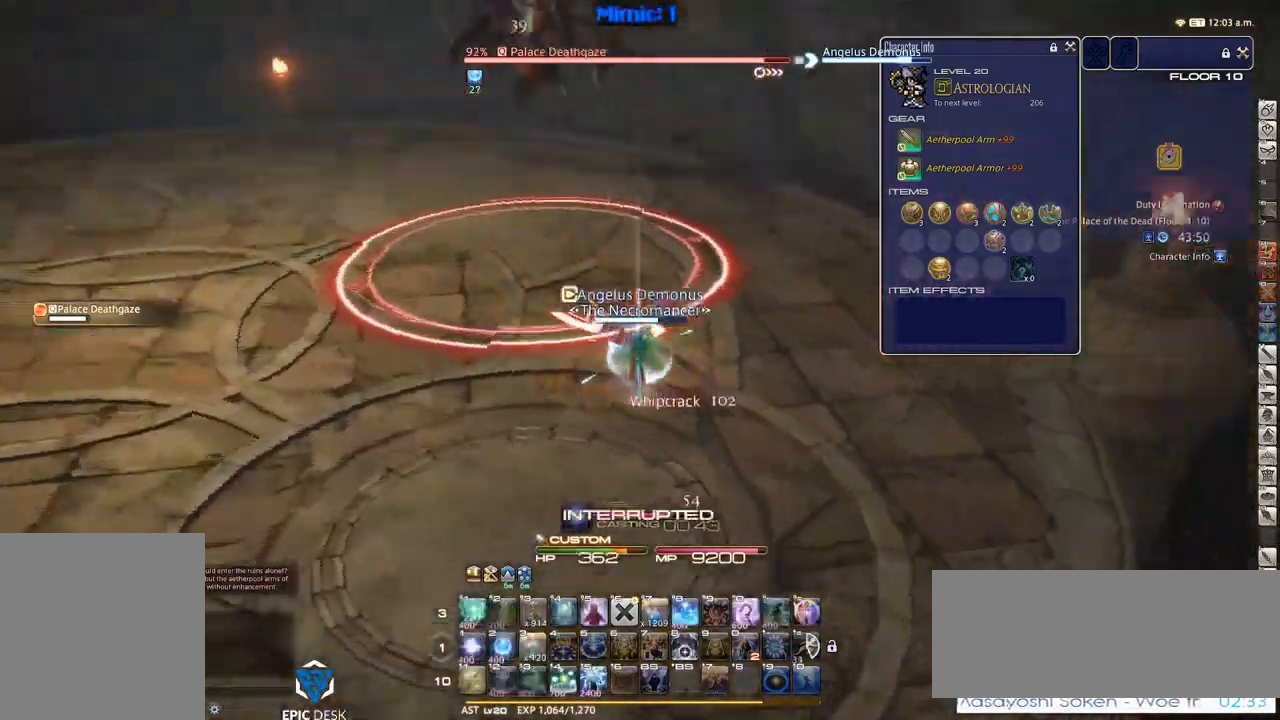
{"keys": ["1"], "events": [[17, "lbracket", "up"], [84, "rbracket", "up"], [300, "1", "down"], [350, "1", "up"], [450, "1", "down"]]}
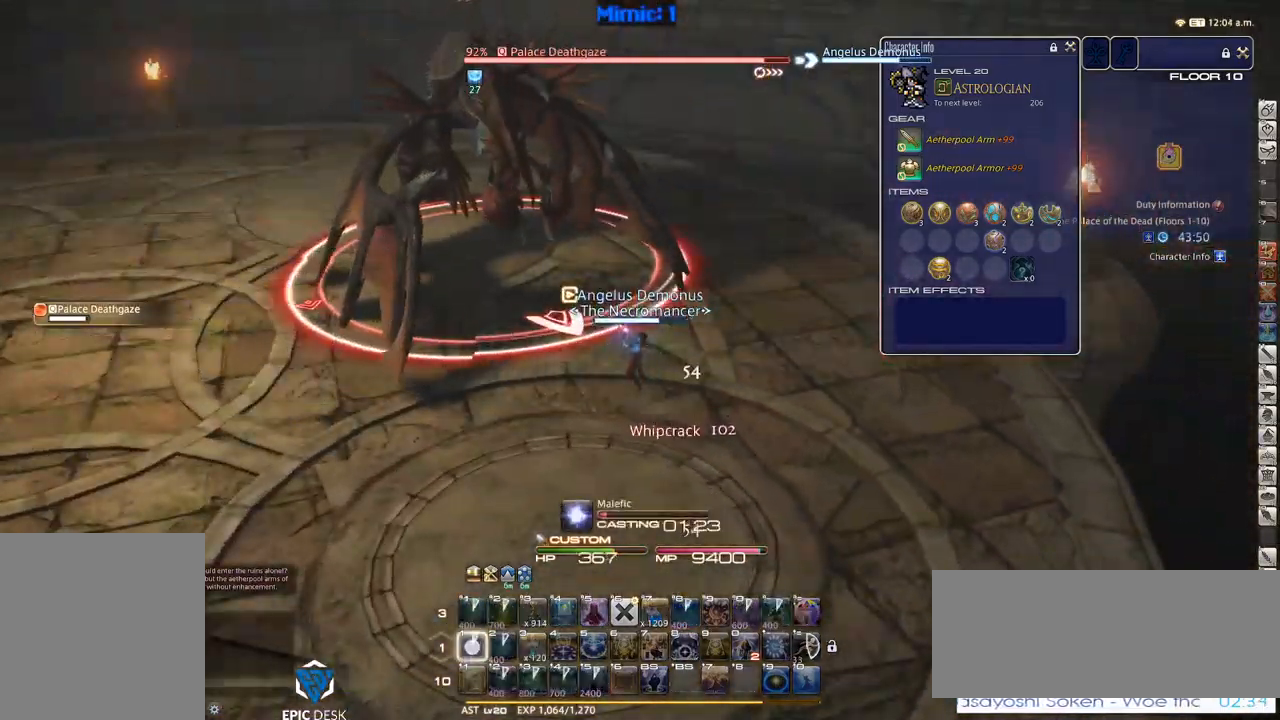
{"keys": ["p"], "events": [[50, "1", "up"], [50, "p", "down"]]}
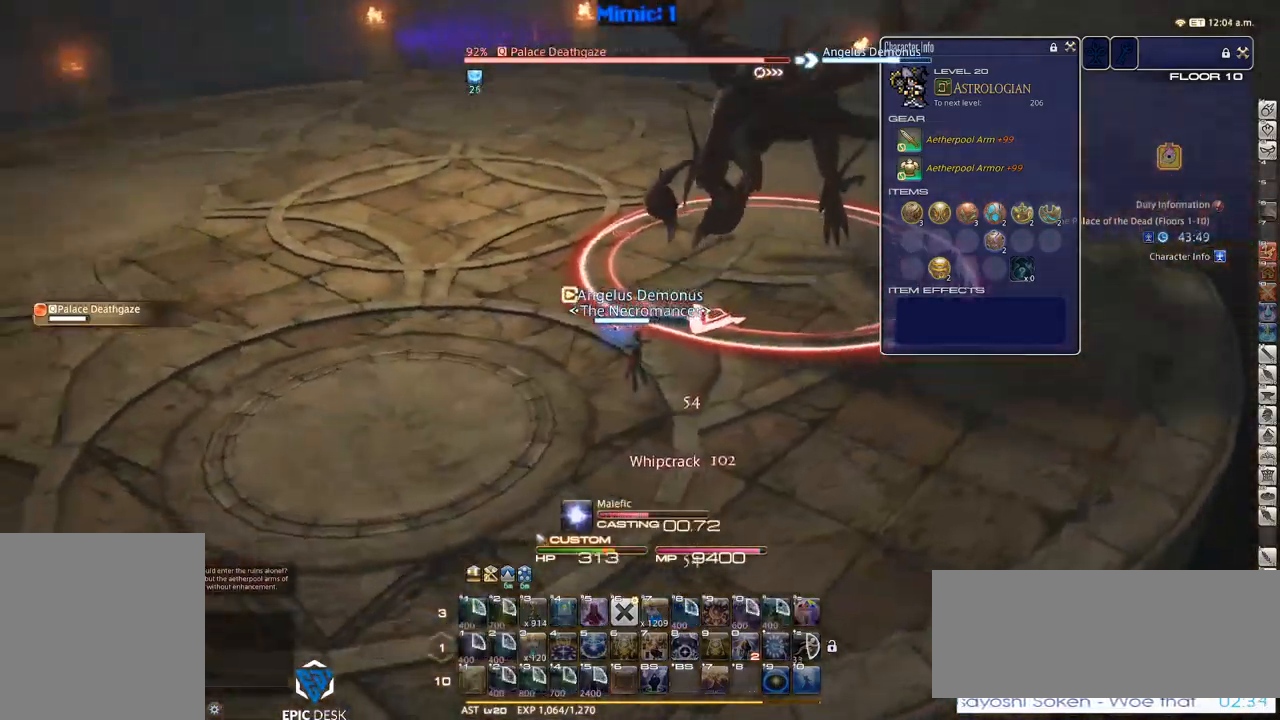
{"keys": ["p"], "events": [[300, "lbracket", "down"], [334, "lbracket", "up"]]}
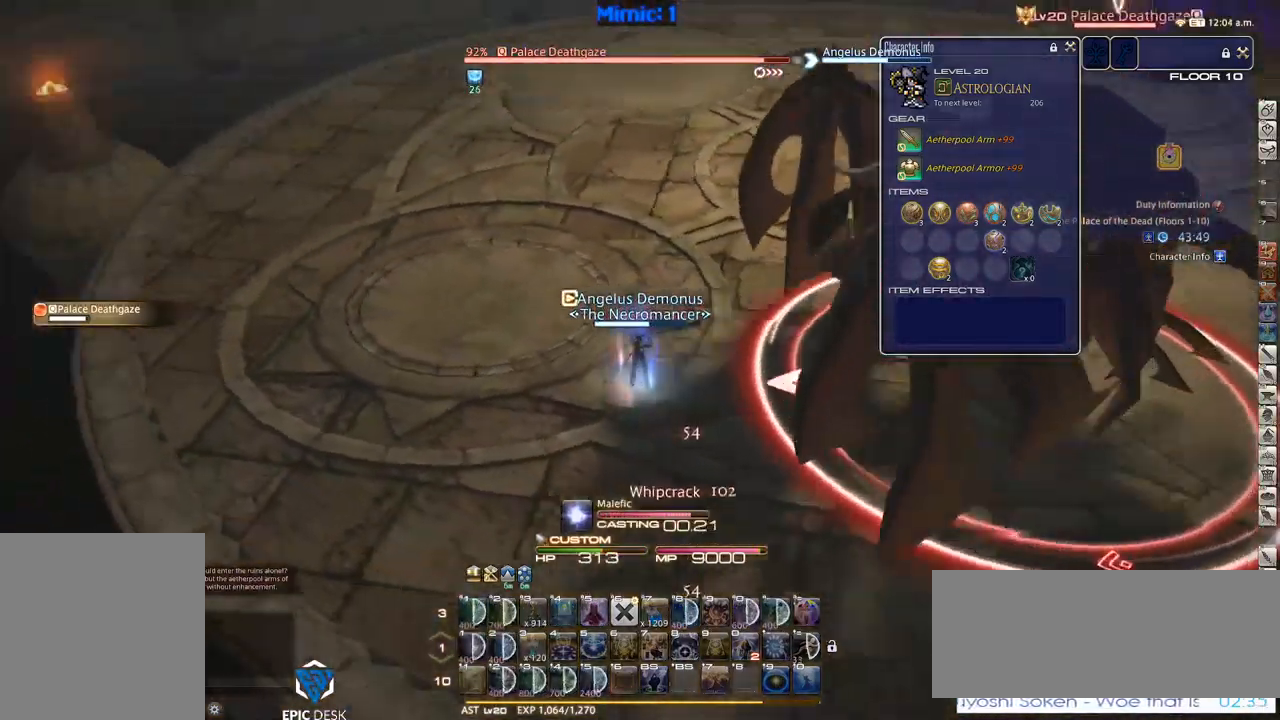
{"keys": ["lbracket", "w"], "events": [[67, "a", "down"], [117, "w", "down"], [350, "a", "up"], [350, "p", "up"], [484, "lbracket", "down"]]}
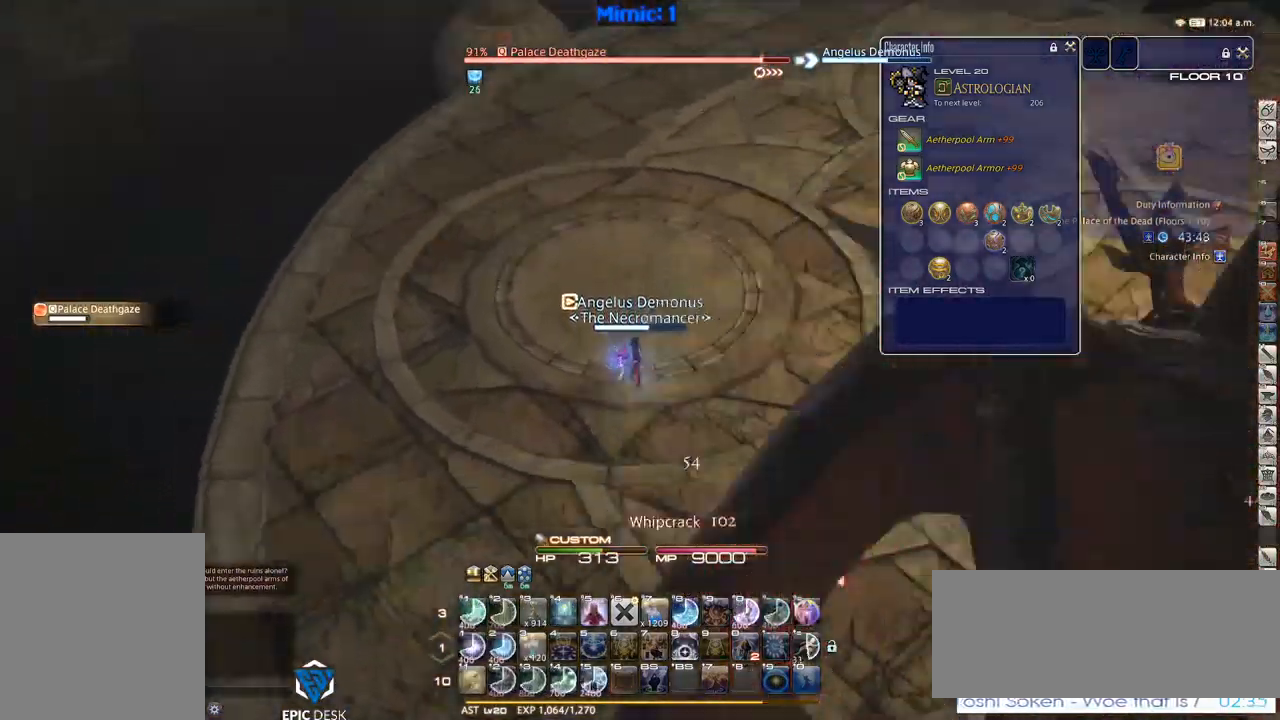
{"keys": ["w"], "events": [[84, "lbracket", "up"]]}
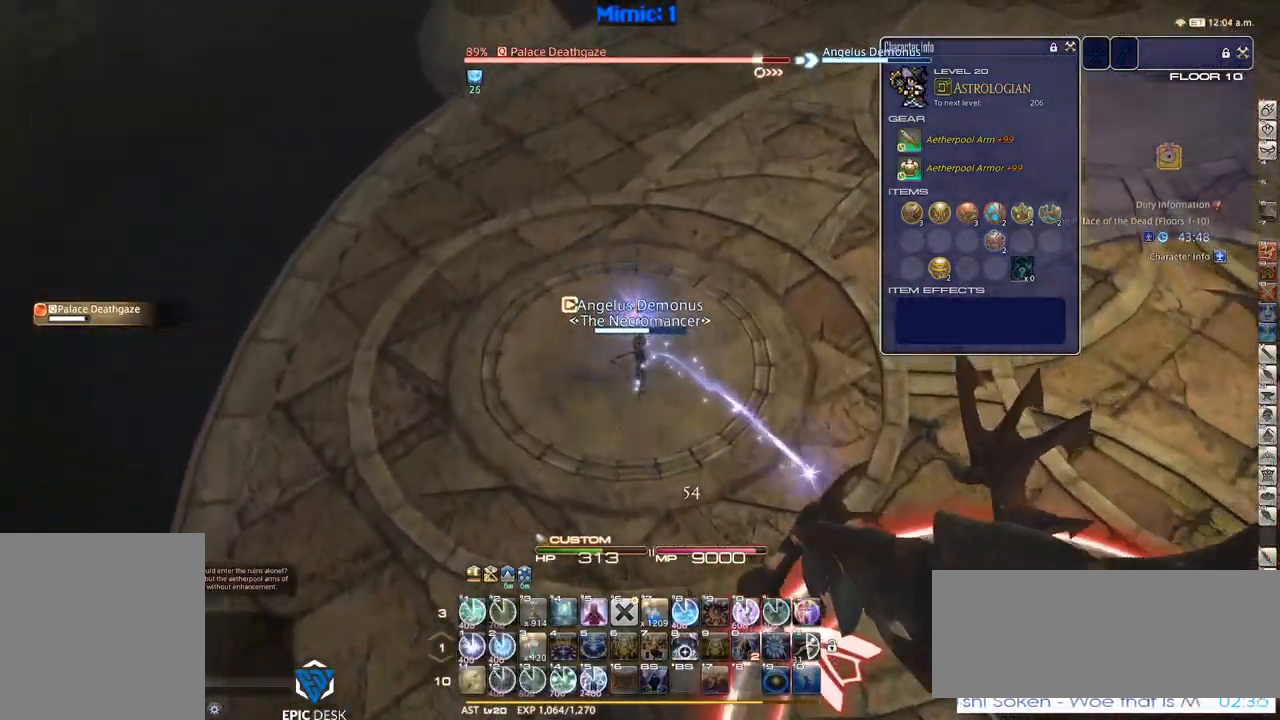
{"keys": ["1", "p"], "events": [[433, "w", "up"], [483, "1", "down"], [483, "p", "down"]]}
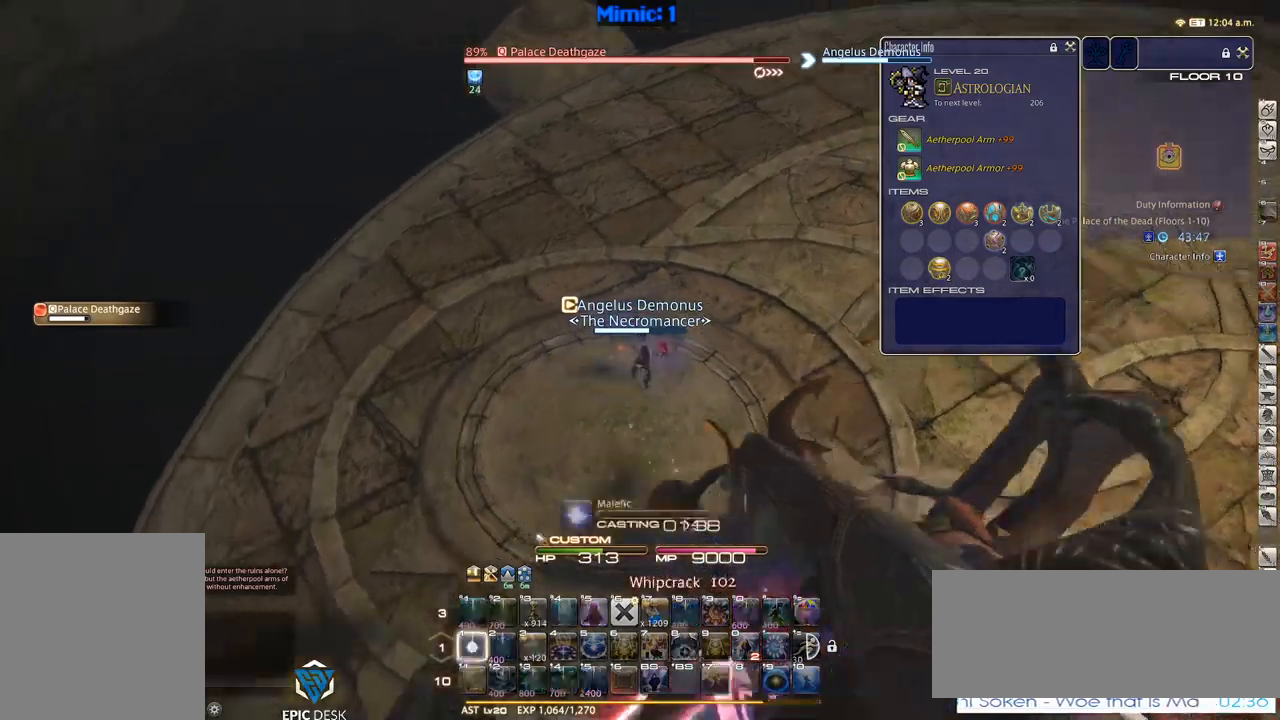
{"keys": ["p"], "events": [[50, "1", "up"], [50, "minus", "down"], [100, "1", "down"], [150, "minus", "up"], [334, "1", "up"]]}
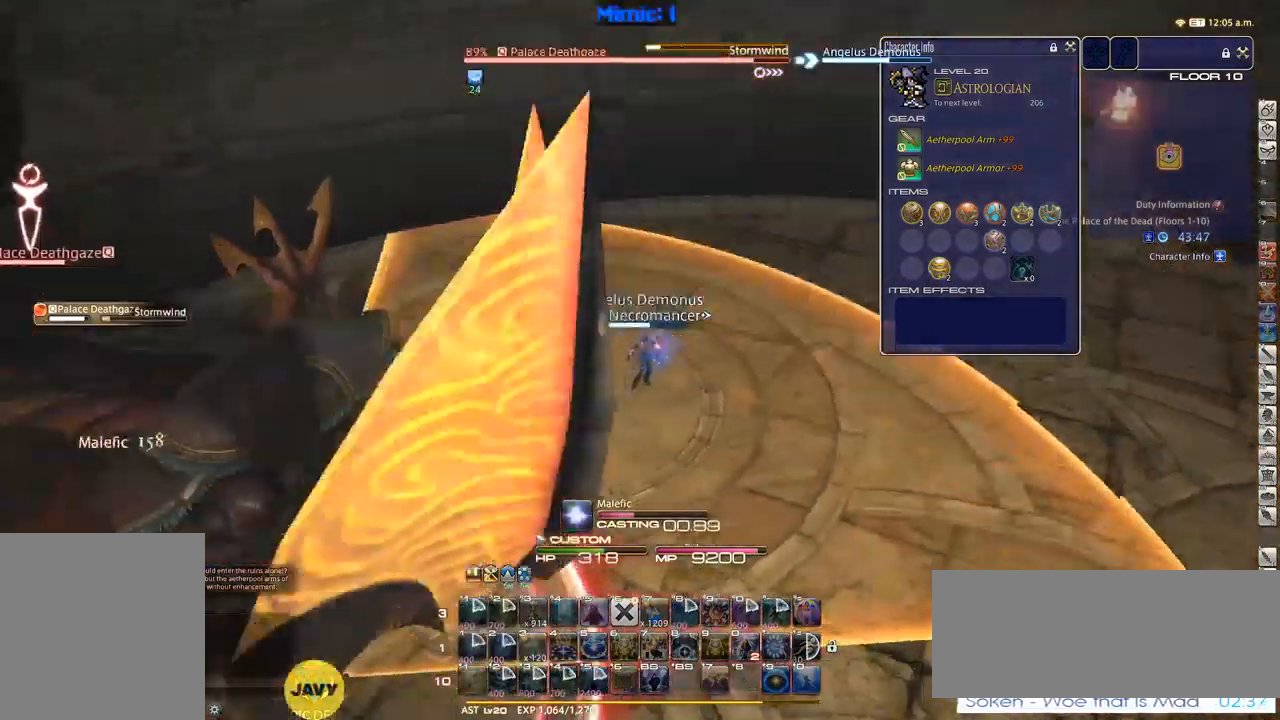
{"keys": ["rbracket"], "events": [[434, "p", "up"], [500, "rbracket", "down"]]}
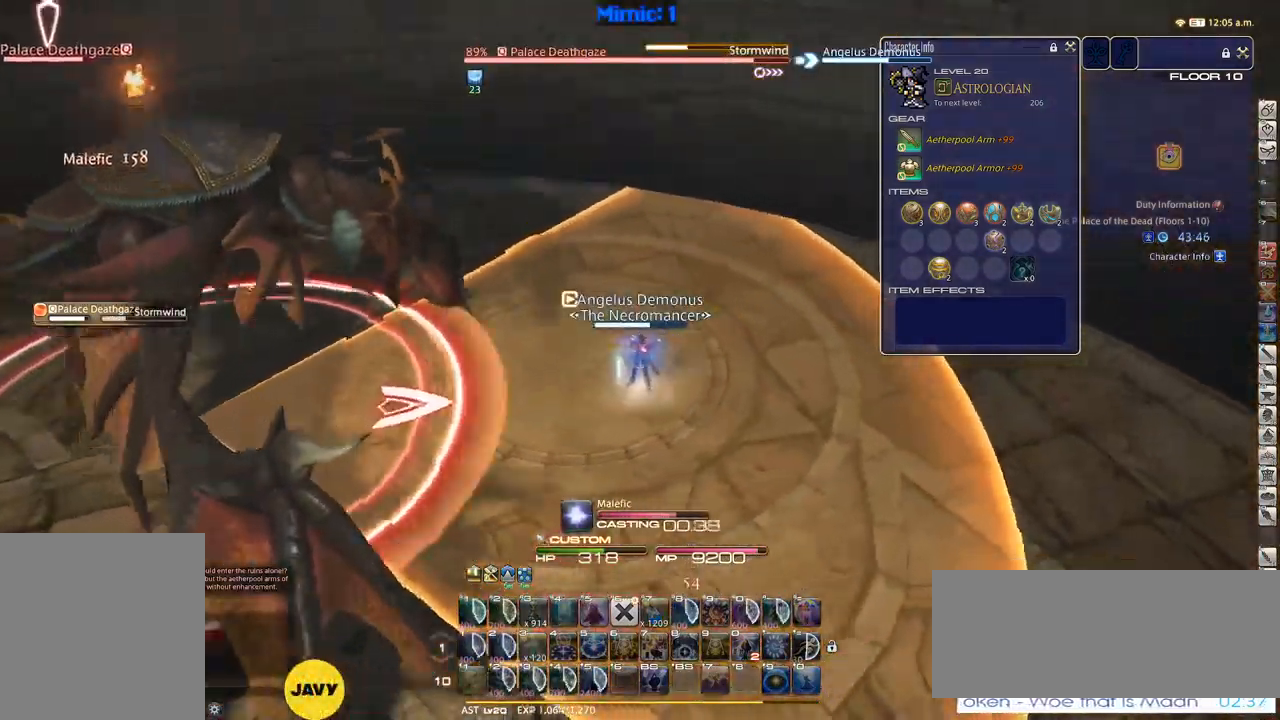
{"keys": ["d", "lbracket", "rbracket", "w"], "events": [[84, "d", "down"], [134, "w", "down"], [184, "rbracket", "up"], [417, "rbracket", "down"], [467, "lbracket", "down"]]}
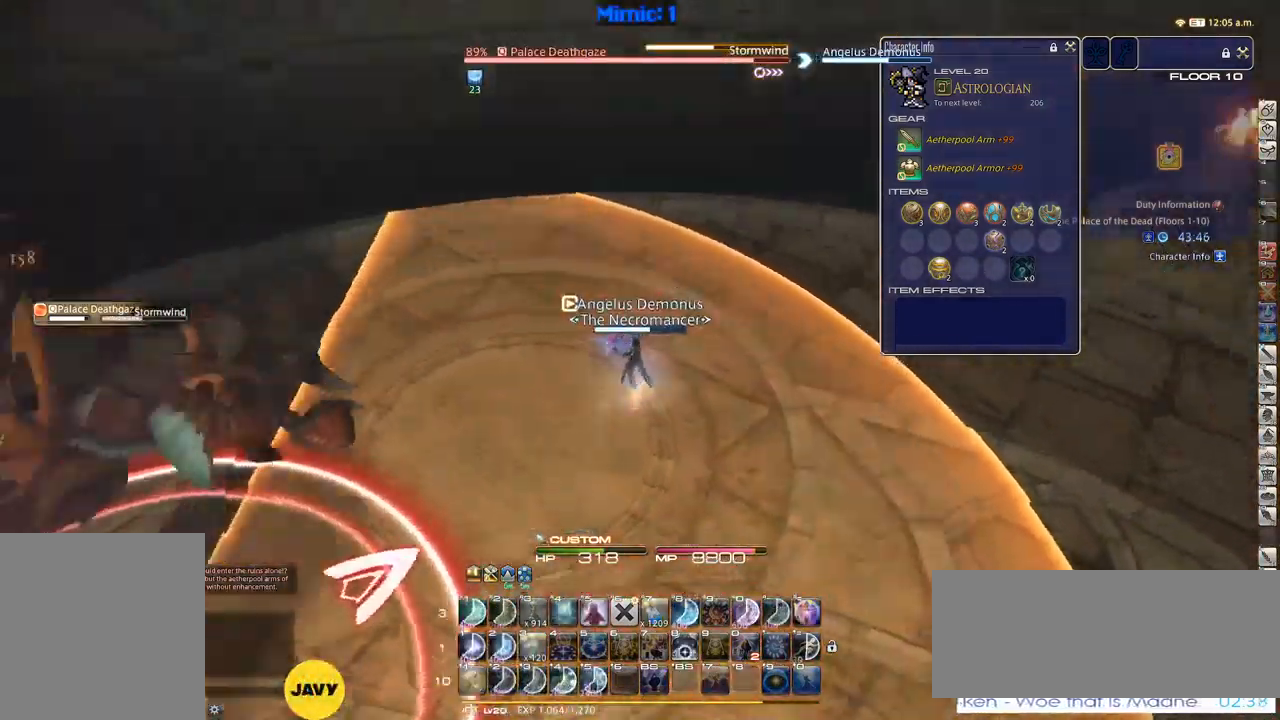
{"keys": ["w"], "events": [[117, "lbracket", "up"], [117, "rbracket", "up"], [217, "space", "down"], [350, "d", "up"], [350, "space", "up"]]}
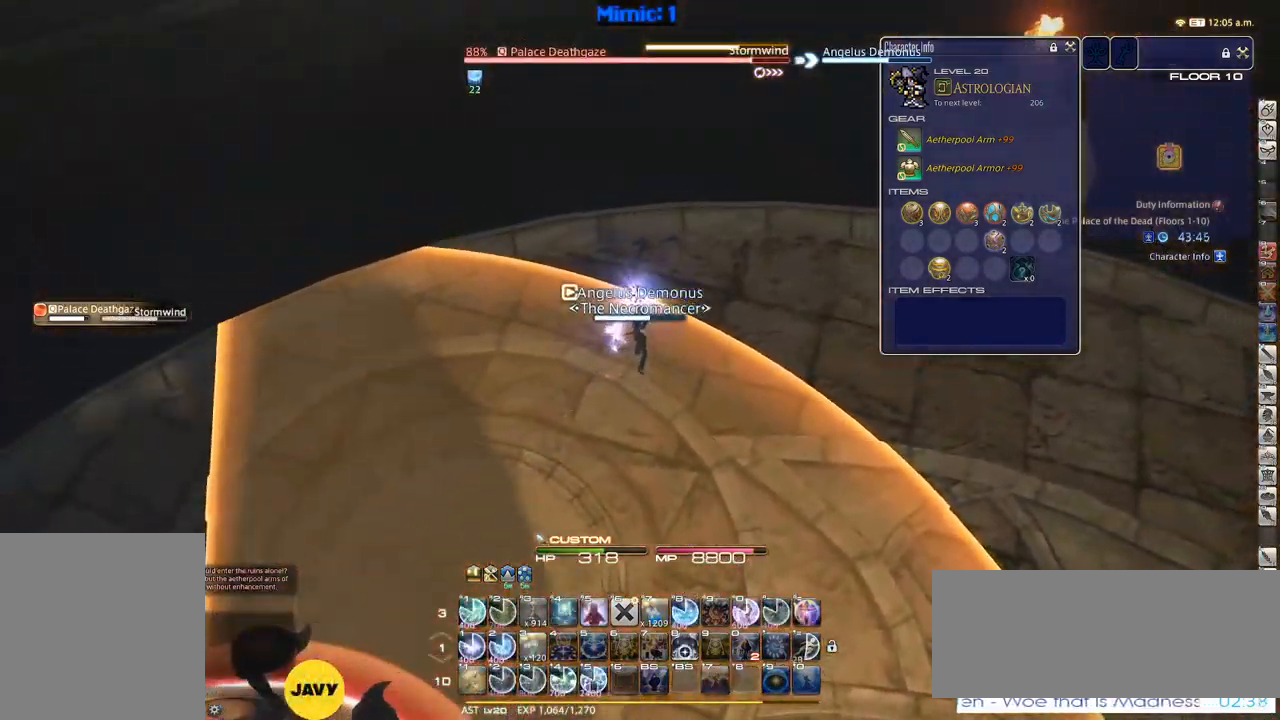
{"keys": ["d", "w"], "events": [[367, "d", "down"]]}
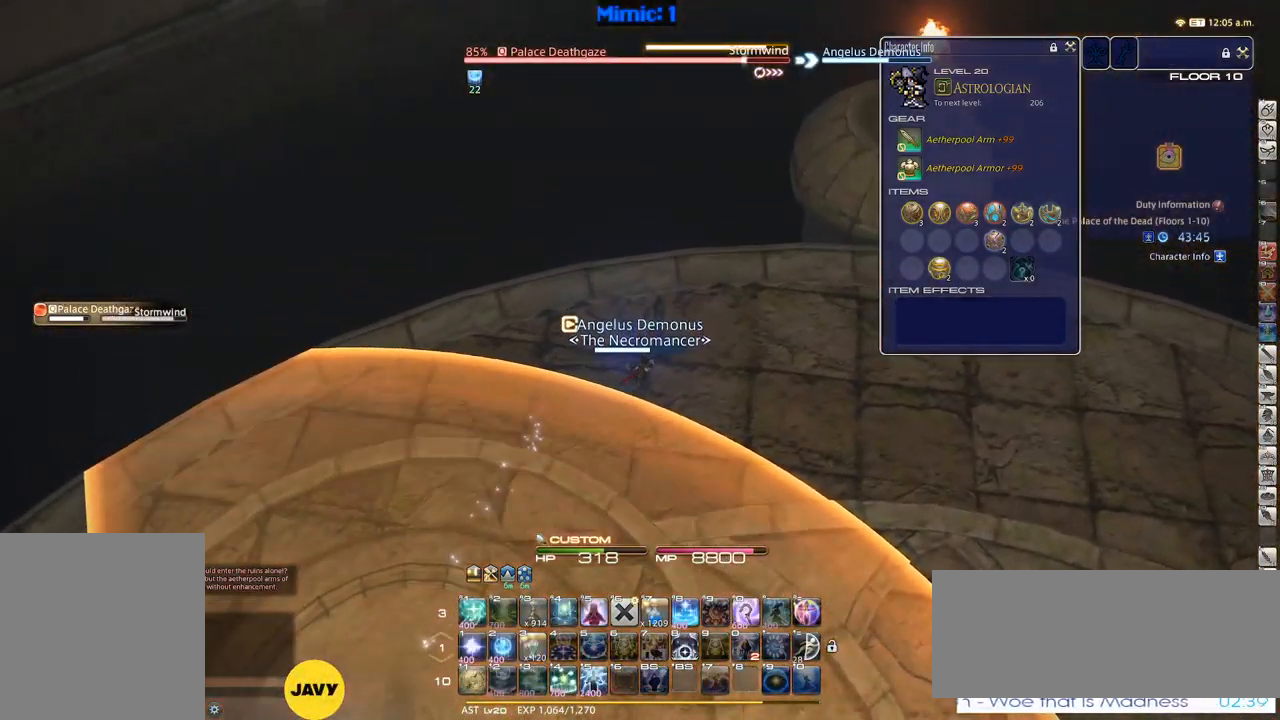
{"keys": ["p"], "events": [[100, "p", "down"], [150, "minus", "down"], [200, "d", "up"], [200, "w", "up"], [234, "minus", "up"], [300, "1", "down"], [350, "1", "up"], [350, "minus", "down"], [400, "1", "down"], [450, "1", "up"], [500, "minus", "up"]]}
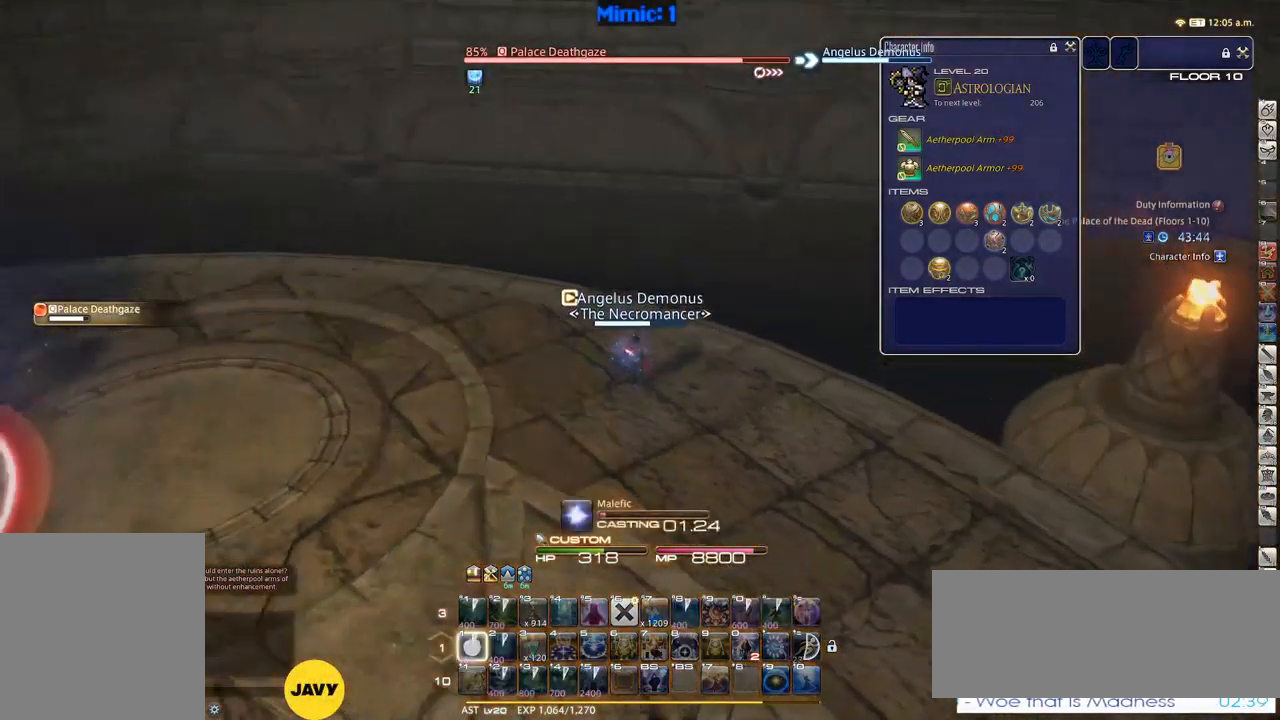
{"keys": ["p"], "events": [[50, "1", "down"], [100, "1", "up"], [134, "1", "down"], [234, "1", "up"], [234, "minus", "down"], [284, "minus", "up"]]}